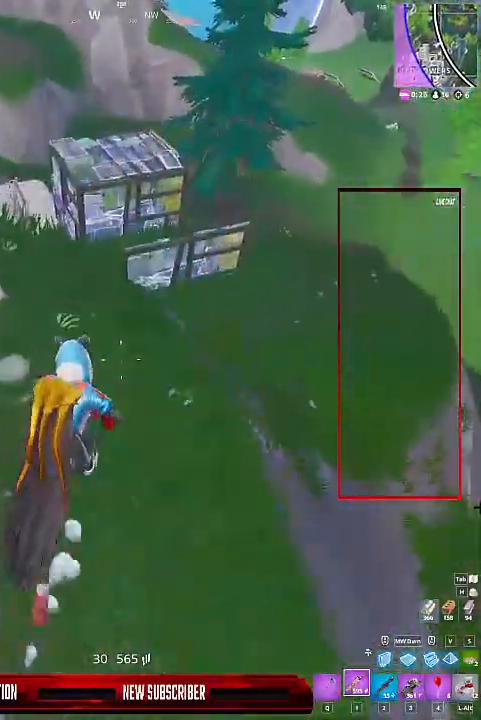
Gameplay with keyboard and mouse; each line is a JSON object with the keys held at the frame after it. "events" lists presses ("down") and releases ("up") of "1", "2", "3", "4", "5", "a", "alt", "c", "caps_lock", "ctrl", "d", "e", "f", "g", "q", "r", "s", "shift", "space", "t", "tab", "v", "w", "x" and "z" between this image and that frame as [ms after this image, input, new state], when the widget could be followed in between. No other keys are recorded. Mouse buttons are not recorded. Not read: mouse_move.
{"keys": ["a", "shift", "w"], "events": [[100, "space", "down"], [200, "a", "down"], [233, "space", "up"]]}
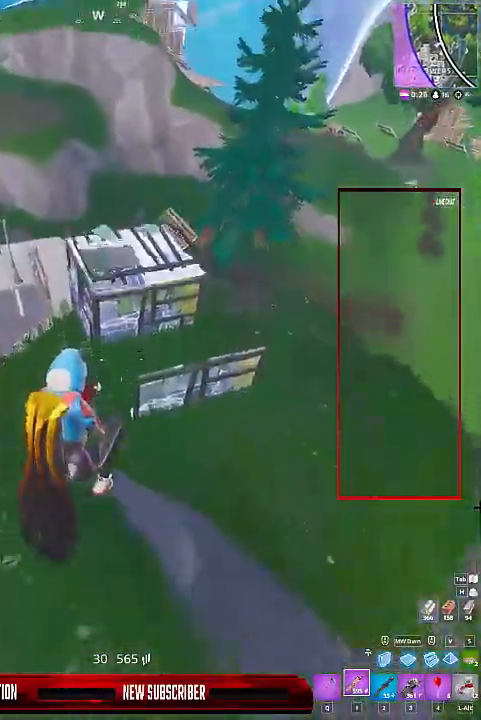
{"keys": ["shift", "w"], "events": [[167, "a", "up"]]}
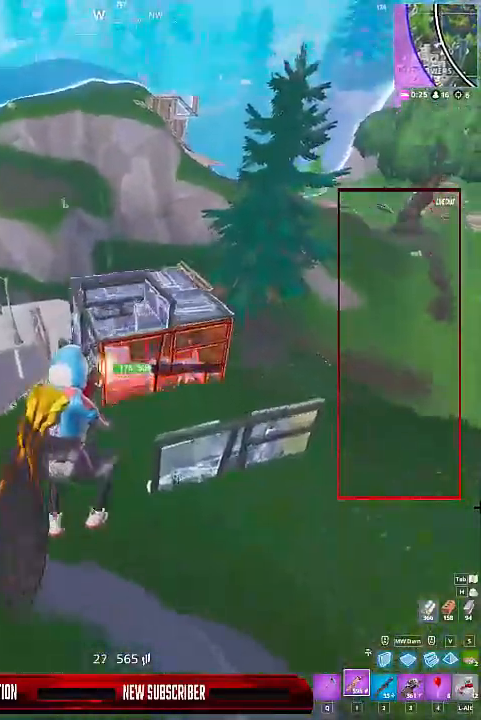
{"keys": ["w"], "events": [[233, "space", "down"], [367, "space", "up"], [467, "shift", "up"]]}
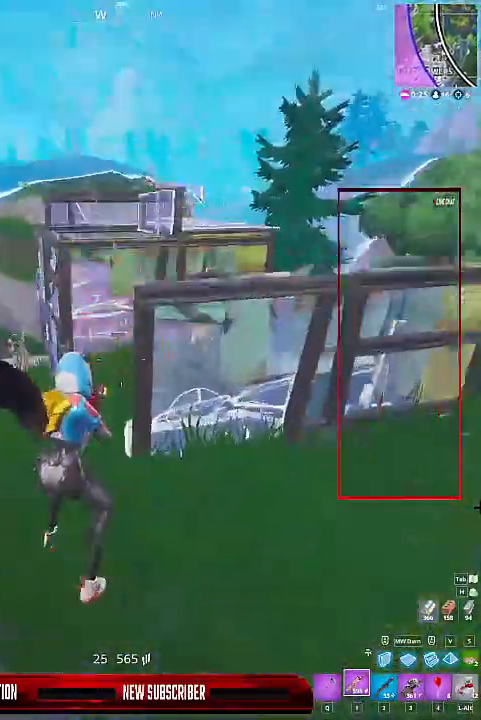
{"keys": ["space", "w"], "events": [[133, "2", "down"], [167, "2", "up"], [300, "a", "down"], [333, "shift", "down"], [400, "shift", "up"], [433, "a", "up"], [433, "space", "down"]]}
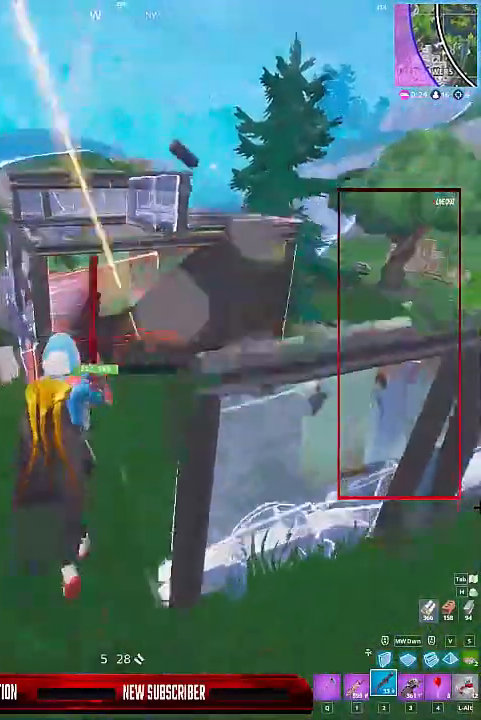
{"keys": ["d", "w"], "events": [[133, "d", "down"], [167, "space", "up"], [400, "2", "down"], [500, "2", "up"]]}
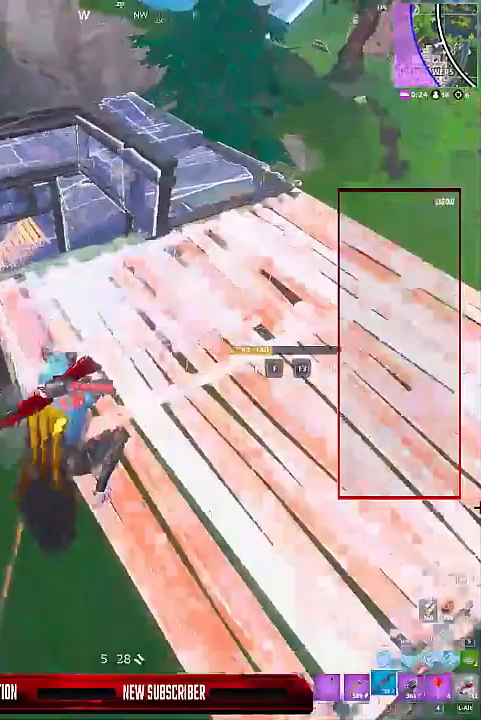
{"keys": ["a", "shift", "w"], "events": [[133, "d", "up"], [133, "shift", "down"], [167, "a", "down"]]}
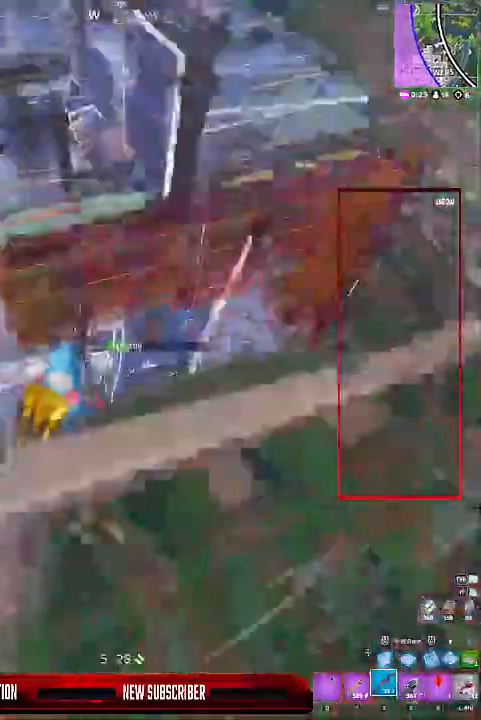
{"keys": ["1", "w"], "events": [[100, "a", "up"], [233, "w", "up"], [300, "shift", "up"], [300, "w", "down"], [433, "1", "down"]]}
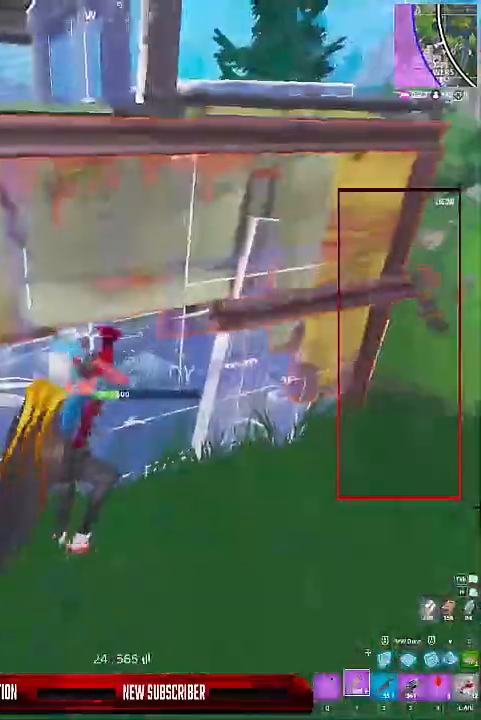
{"keys": ["a", "w"], "events": [[33, "1", "up"], [267, "w", "up"], [300, "a", "down"], [400, "w", "down"]]}
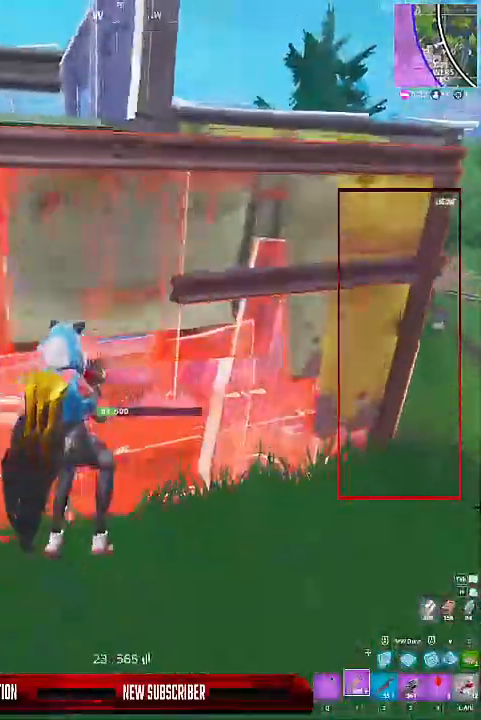
{"keys": ["space", "w"], "events": [[167, "a", "up"], [233, "a", "down"], [367, "a", "up"], [467, "space", "down"]]}
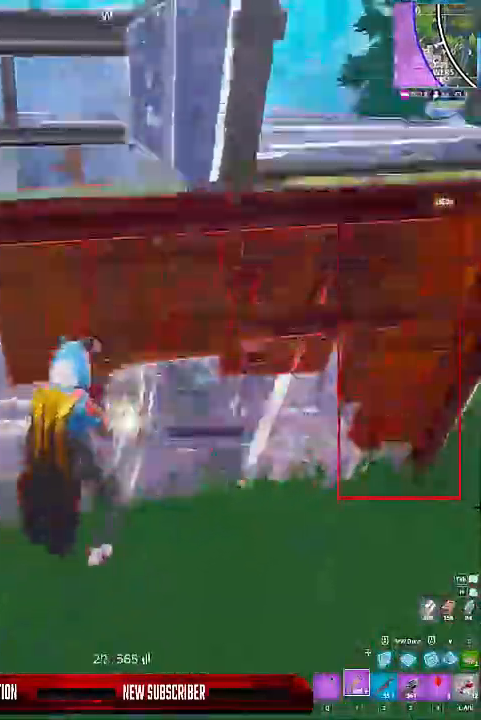
{"keys": ["a"], "events": [[67, "w", "up"], [100, "a", "down"], [100, "space", "up"], [167, "w", "down"], [200, "a", "up"], [400, "a", "down"], [433, "w", "up"]]}
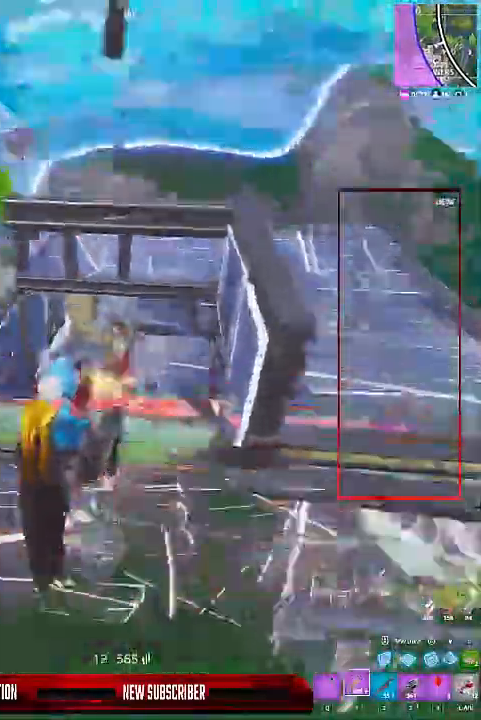
{"keys": ["space"], "events": [[133, "a", "up"], [167, "w", "down"], [267, "2", "down"], [367, "2", "up"], [433, "space", "down"], [433, "w", "up"]]}
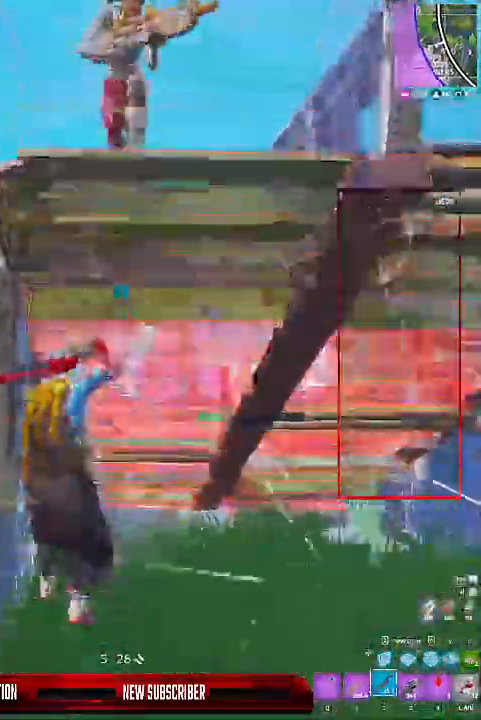
{"keys": ["a", "w"], "events": [[33, "a", "down"], [33, "s", "down"], [100, "a", "up"], [133, "d", "down"], [133, "space", "up"], [267, "a", "down"], [333, "s", "up"], [467, "d", "up"], [467, "w", "down"]]}
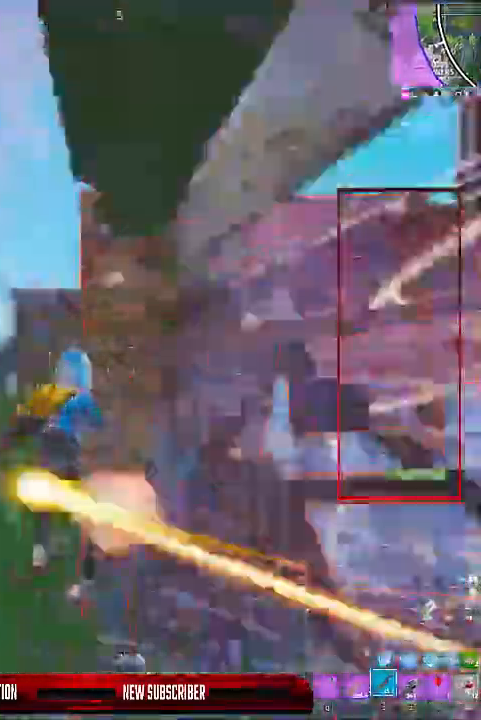
{"keys": ["a", "w"], "events": [[100, "w", "up"], [167, "space", "down"], [233, "space", "up"], [233, "w", "down"]]}
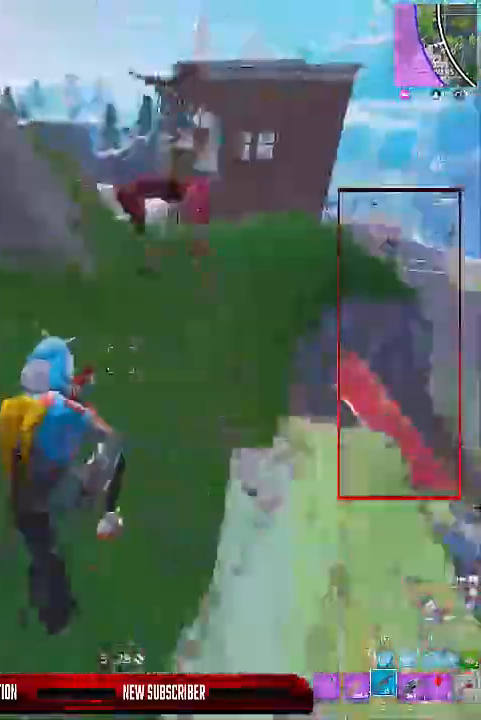
{"keys": ["4", "a", "shift", "w"], "events": [[67, "w", "up"], [167, "w", "down"], [400, "shift", "down"], [500, "4", "down"]]}
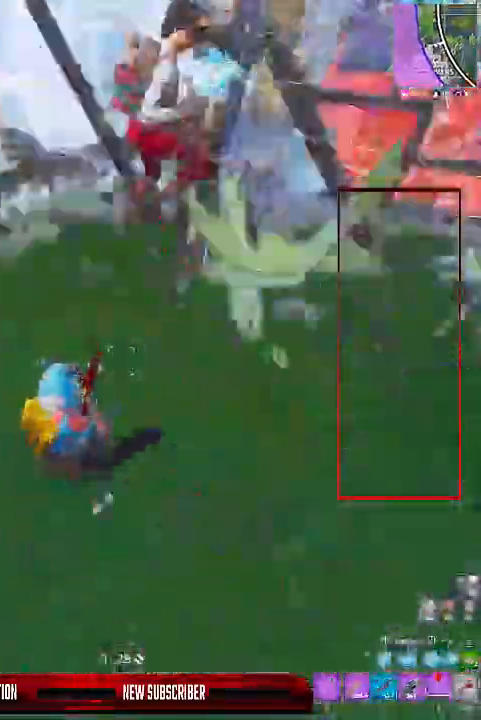
{"keys": ["d"], "events": [[100, "4", "up"], [233, "a", "up"], [233, "shift", "up"], [333, "w", "up"], [367, "d", "down"]]}
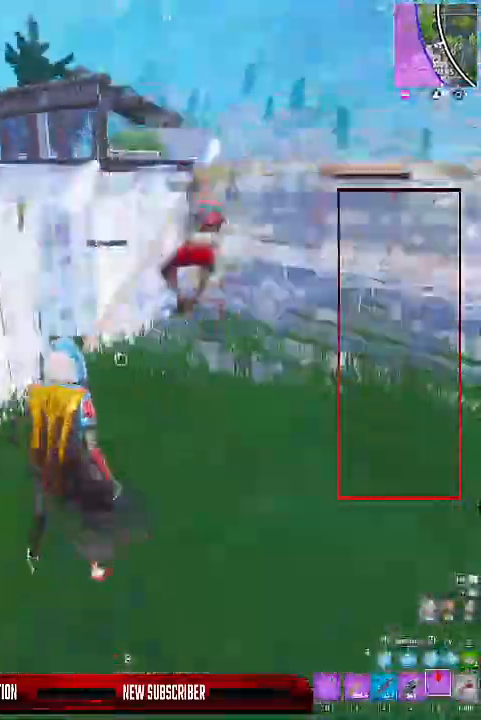
{"keys": ["w"], "events": [[67, "space", "down"], [133, "w", "down"], [200, "space", "up"], [233, "d", "up"]]}
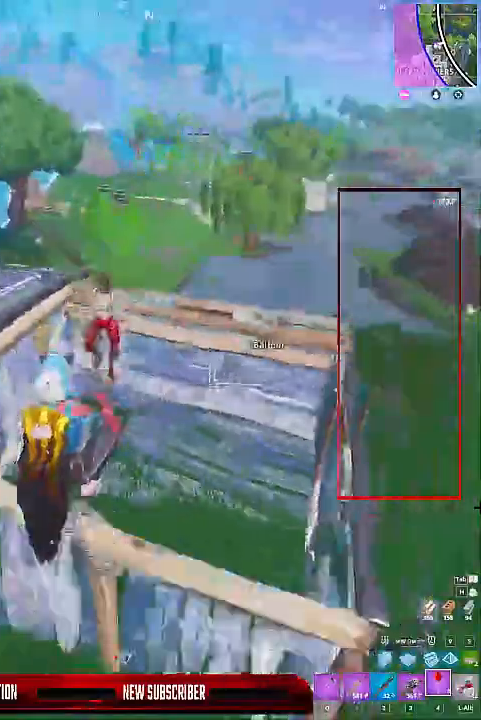
{"keys": ["a"], "events": [[33, "w", "up"], [133, "a", "down"], [267, "d", "down"], [267, "s", "down"], [367, "d", "up"], [433, "d", "down"], [433, "s", "up"], [500, "d", "up"]]}
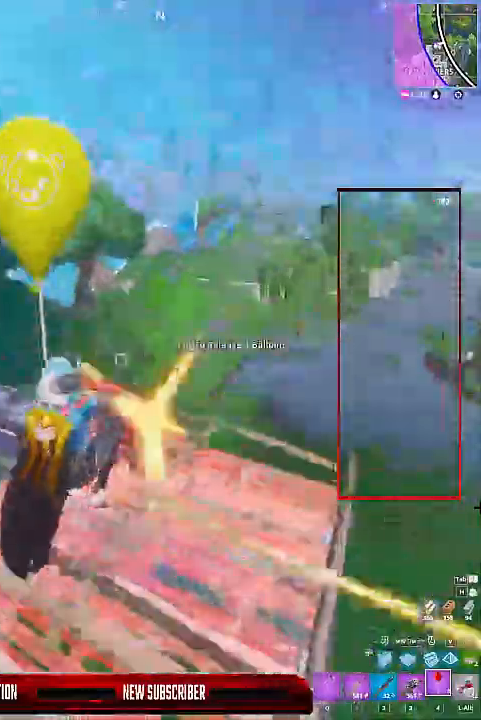
{"keys": [], "events": [[33, "d", "down"], [67, "w", "down"], [100, "a", "up"], [100, "d", "up"], [167, "2", "down"], [333, "2", "up"], [500, "w", "up"]]}
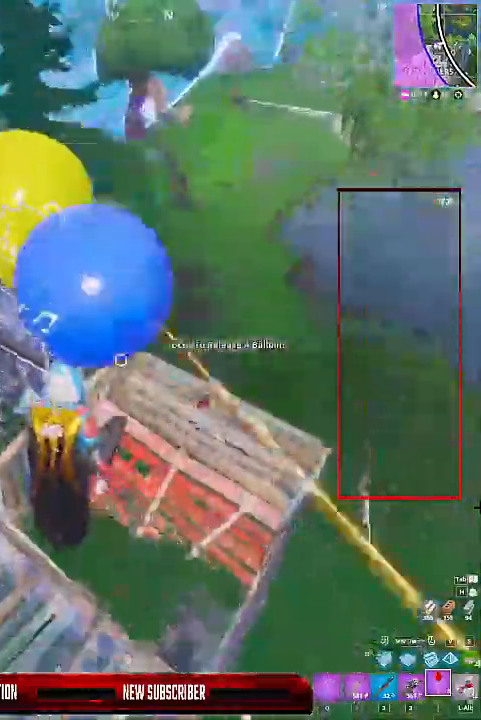
{"keys": ["w"], "events": [[167, "w", "down"], [400, "w", "up"], [467, "w", "down"]]}
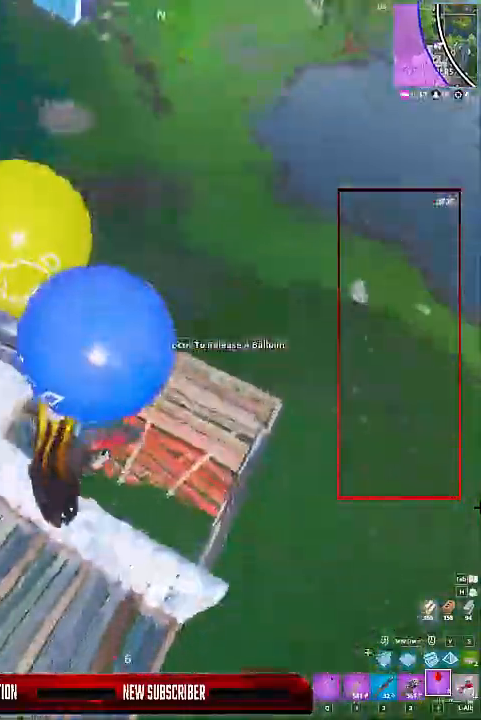
{"keys": [], "events": [[33, "w", "up"], [267, "ctrl", "down"], [400, "ctrl", "up"]]}
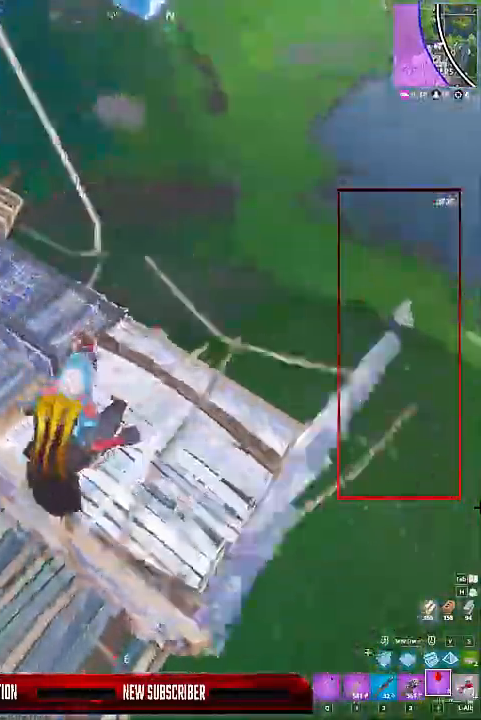
{"keys": ["w"], "events": [[200, "w", "down"], [400, "2", "down"], [500, "2", "up"]]}
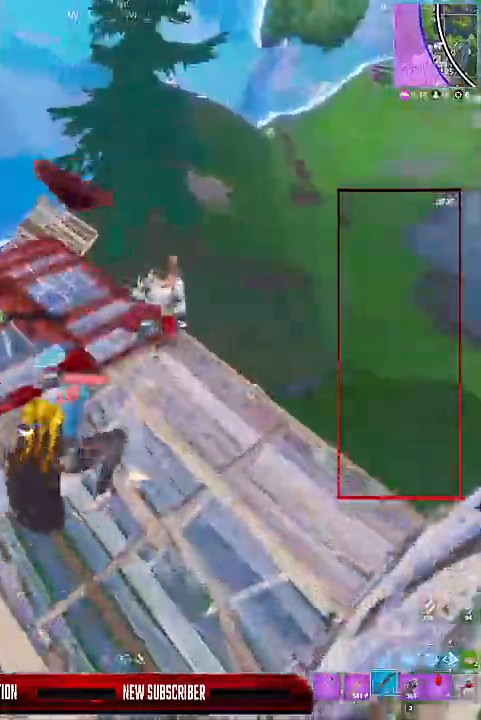
{"keys": ["w"], "events": [[67, "w", "up"], [400, "w", "down"], [433, "w", "up"], [467, "w", "down"]]}
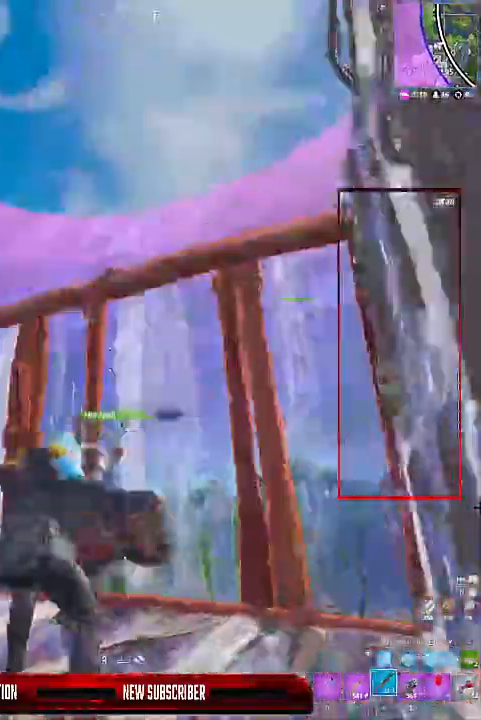
{"keys": ["space", "w"], "events": [[433, "space", "down"]]}
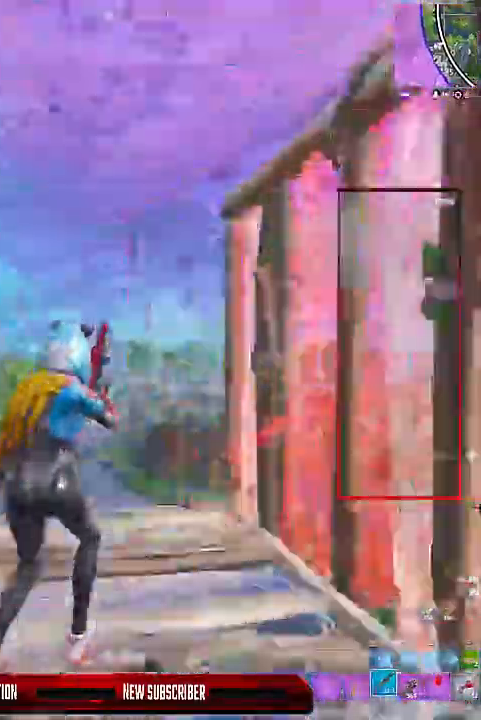
{"keys": ["a"], "events": [[33, "a", "down"], [33, "shift", "down"], [33, "space", "up"], [167, "5", "down"], [267, "5", "up"], [333, "shift", "up"], [400, "w", "up"]]}
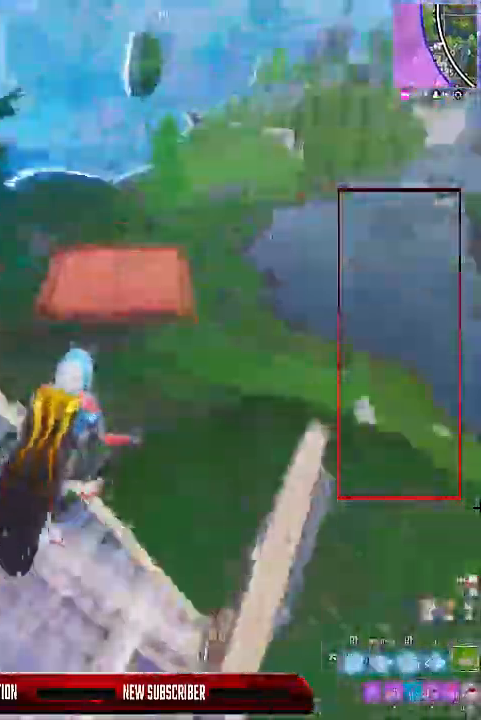
{"keys": ["a", "shift", "w"], "events": [[333, "shift", "down"], [433, "w", "down"]]}
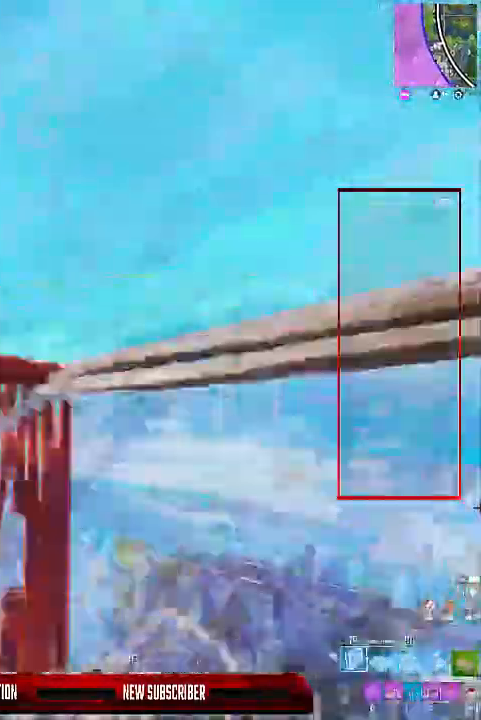
{"keys": ["a", "shift"], "events": [[500, "w", "up"]]}
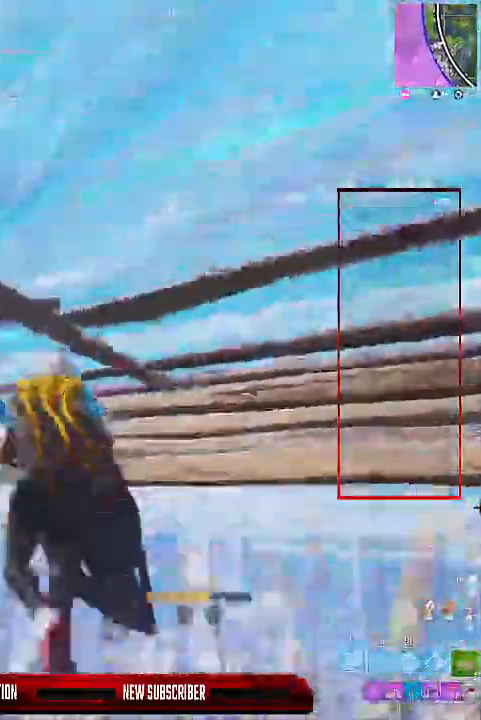
{"keys": ["w"], "events": [[133, "w", "down"], [167, "shift", "up"], [233, "5", "down"], [233, "a", "up"], [333, "5", "up"]]}